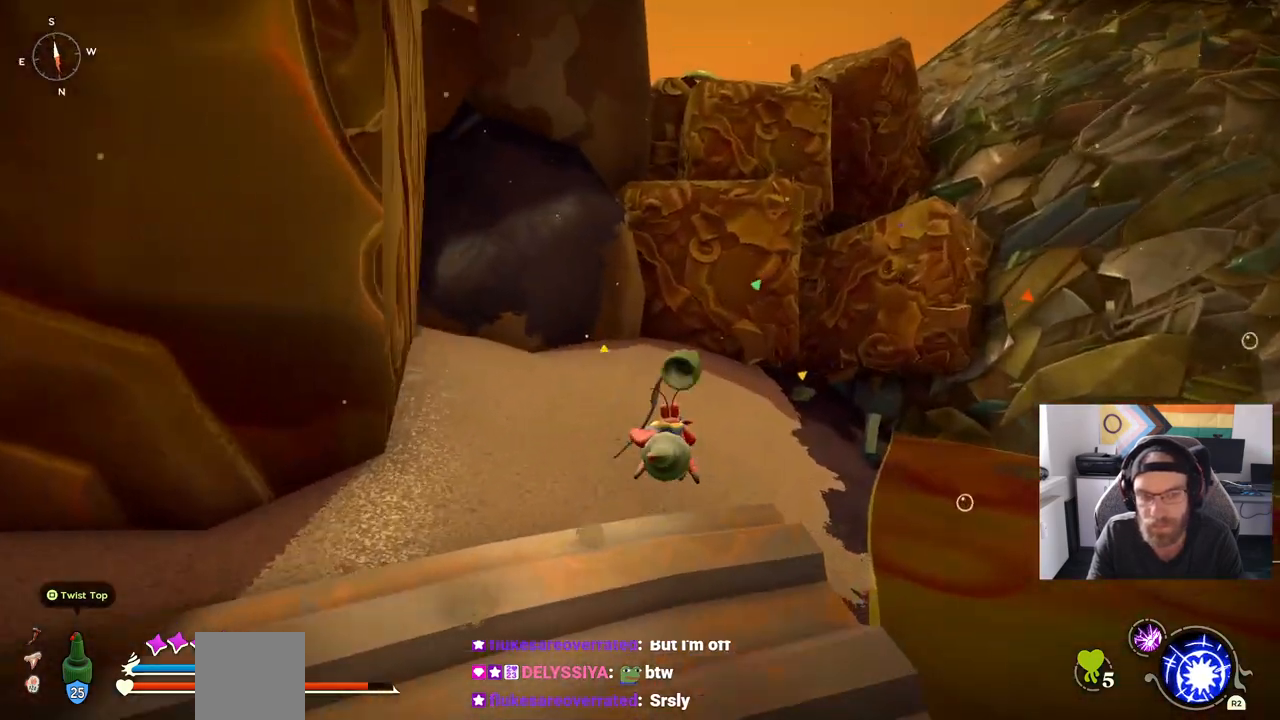
Gameplay with a controller (PlayStation layout); each line is a JSON object with the inputs held at the frame after it (dt_ms = milliseconds from this image to that frame). "events" lists button and stick changes between this image and that frame as [ms after this image, input, new state], when the widget could be followed in between. Not read: L1 R1.
{"dt_ms": 500, "buttons": [], "left_stick": "up", "right_stick": "left", "events": []}
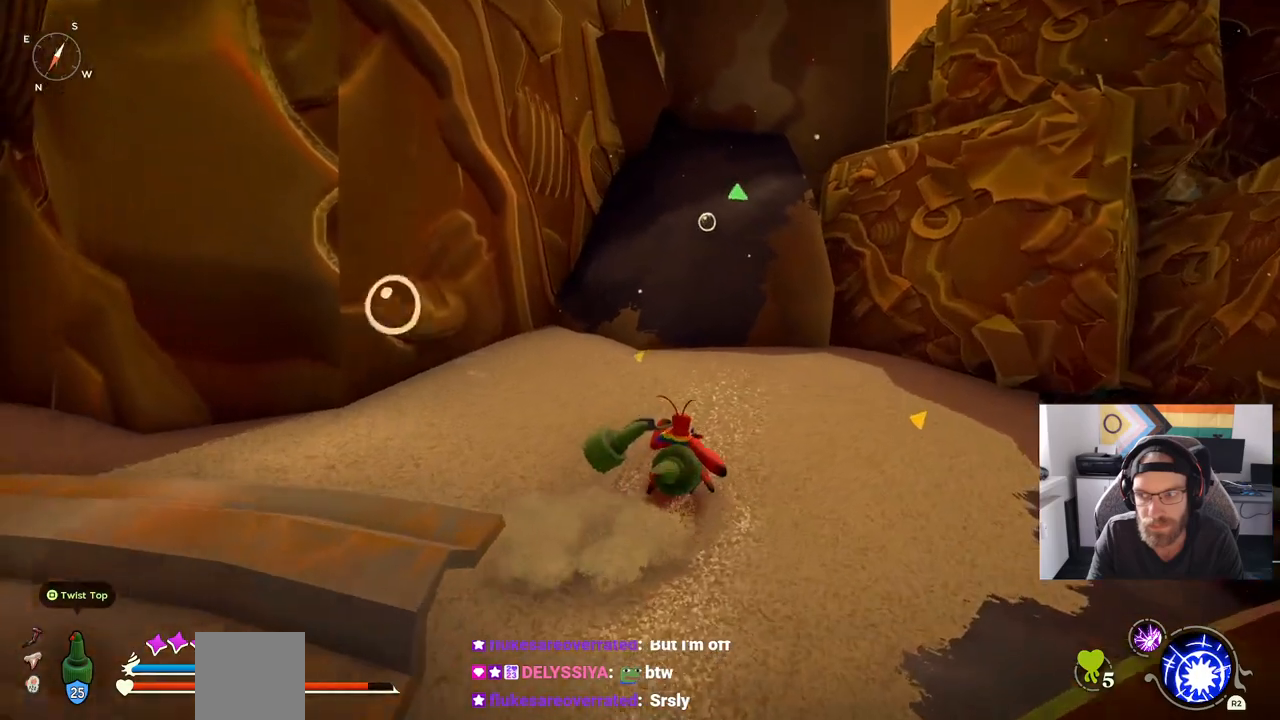
{"dt_ms": 500, "buttons": [], "left_stick": "up", "right_stick": "center", "events": [[217, "right_stick", "center"]]}
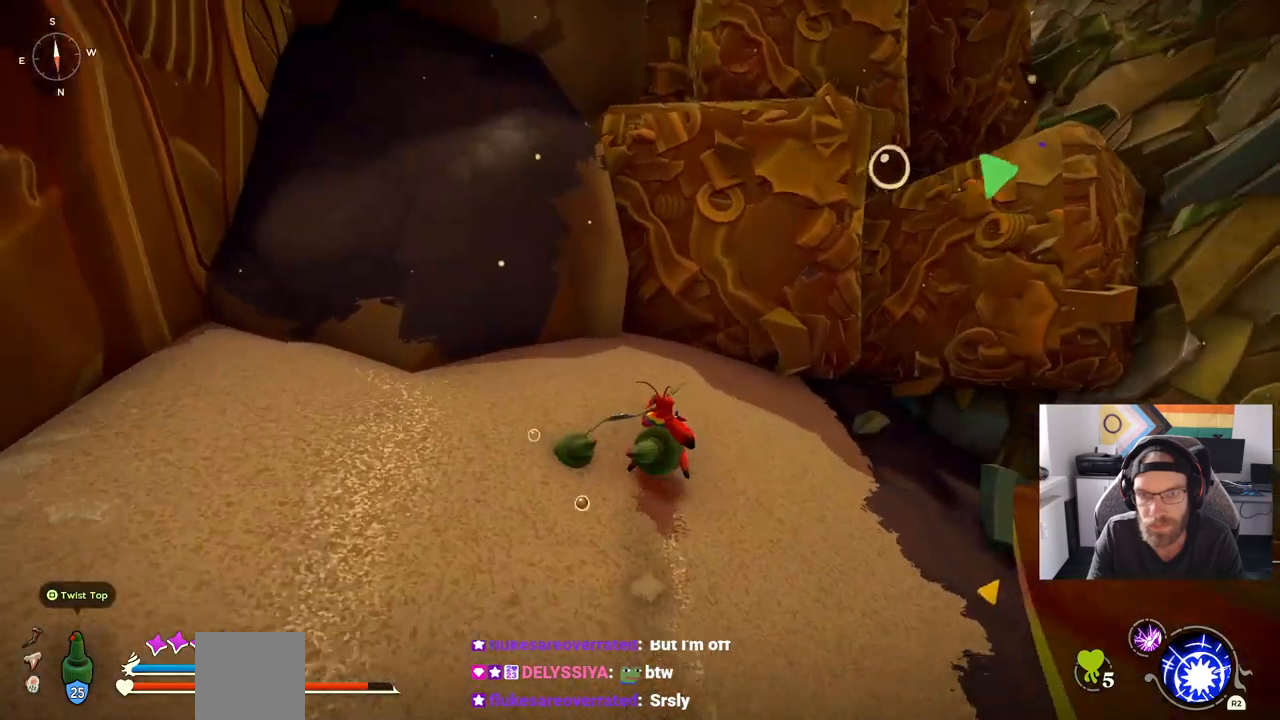
{"dt_ms": 500, "buttons": [], "left_stick": "up", "right_stick": "center", "events": []}
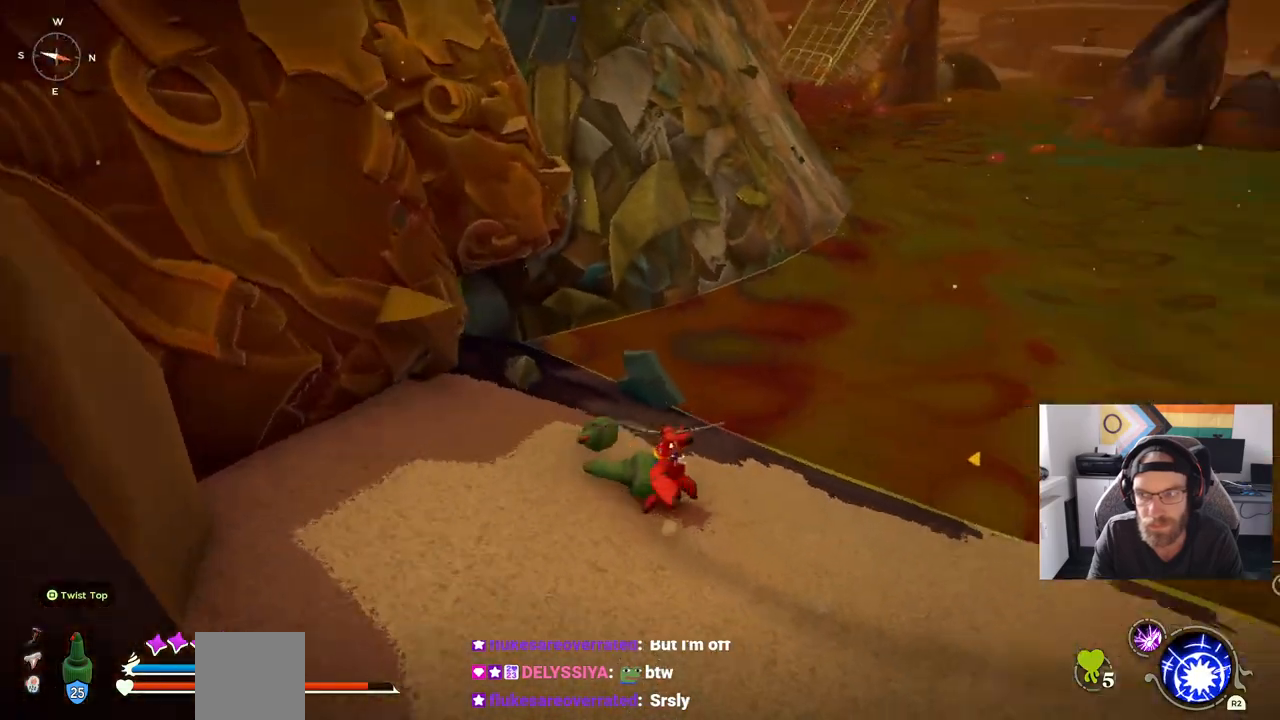
{"dt_ms": 500, "buttons": [], "left_stick": "up", "right_stick": "center", "events": []}
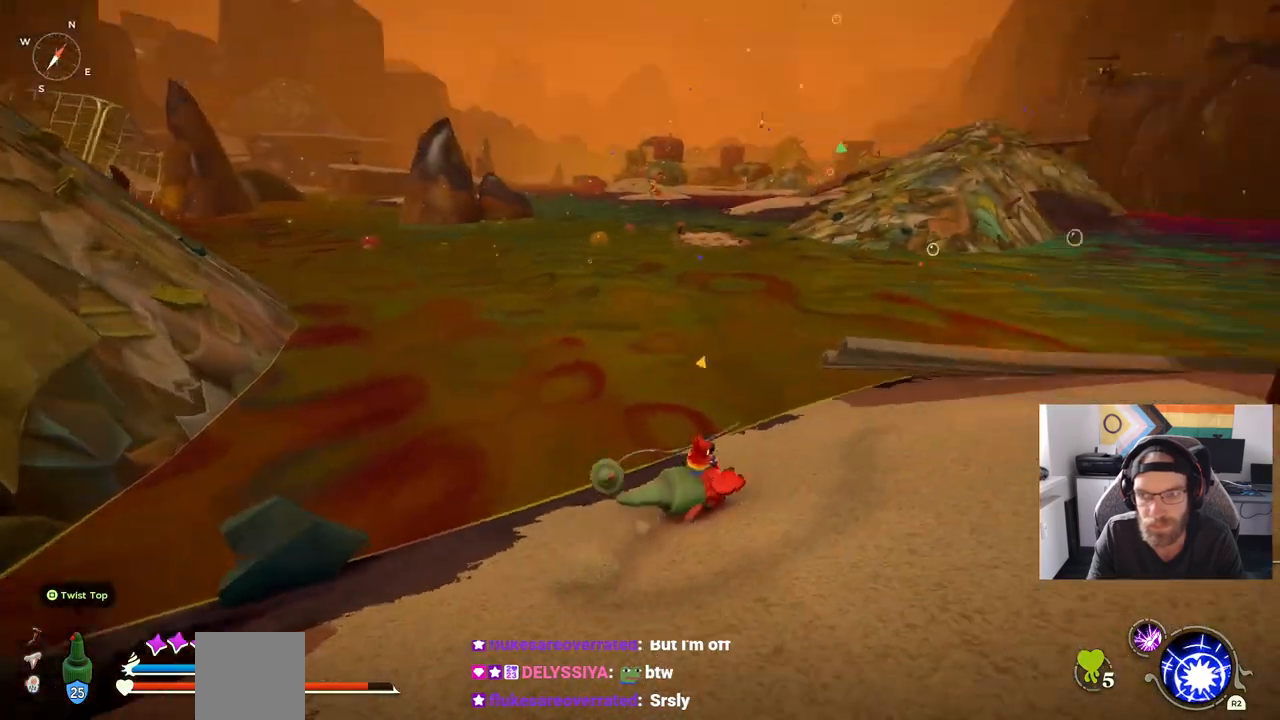
{"dt_ms": 500, "buttons": [], "left_stick": "up", "right_stick": "down-right", "events": [[483, "right_stick", "down-right"]]}
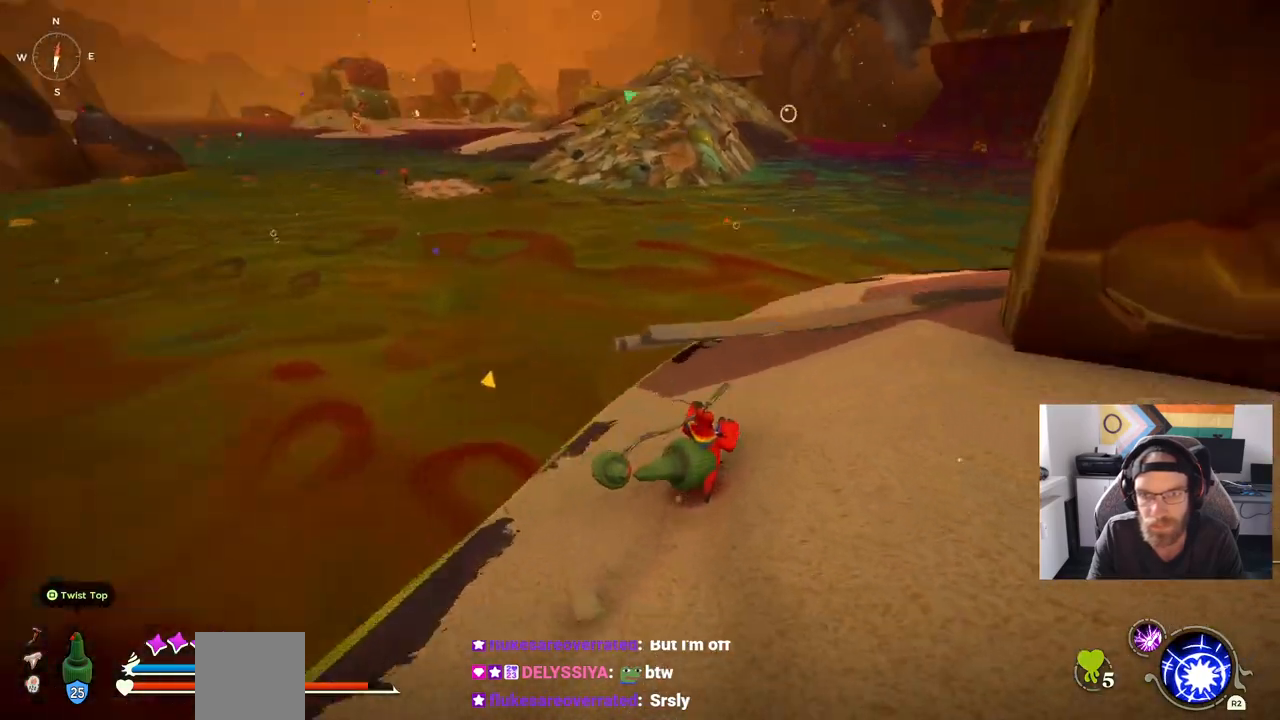
{"dt_ms": 500, "buttons": [], "left_stick": "up", "right_stick": "center", "events": [[33, "right_stick", "center"], [200, "CROSS", "down"], [367, "CROSS", "up"]]}
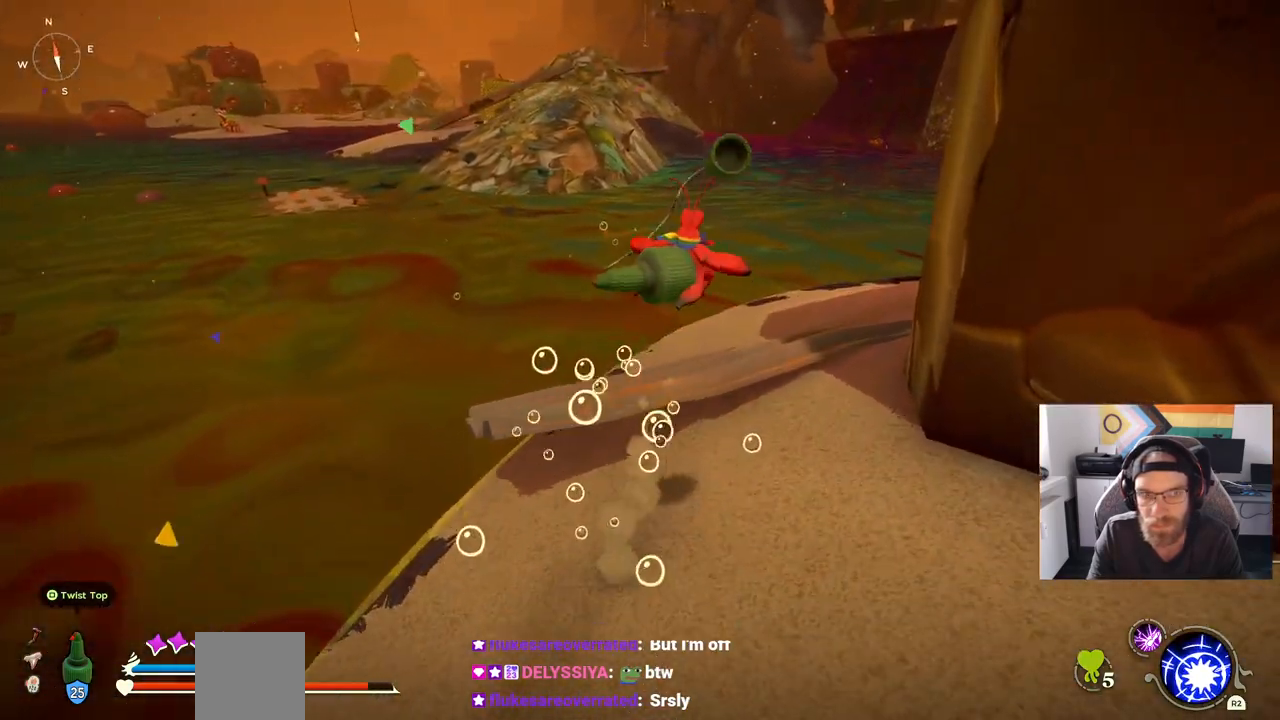
{"dt_ms": 500, "buttons": [], "left_stick": "up", "right_stick": "center", "events": []}
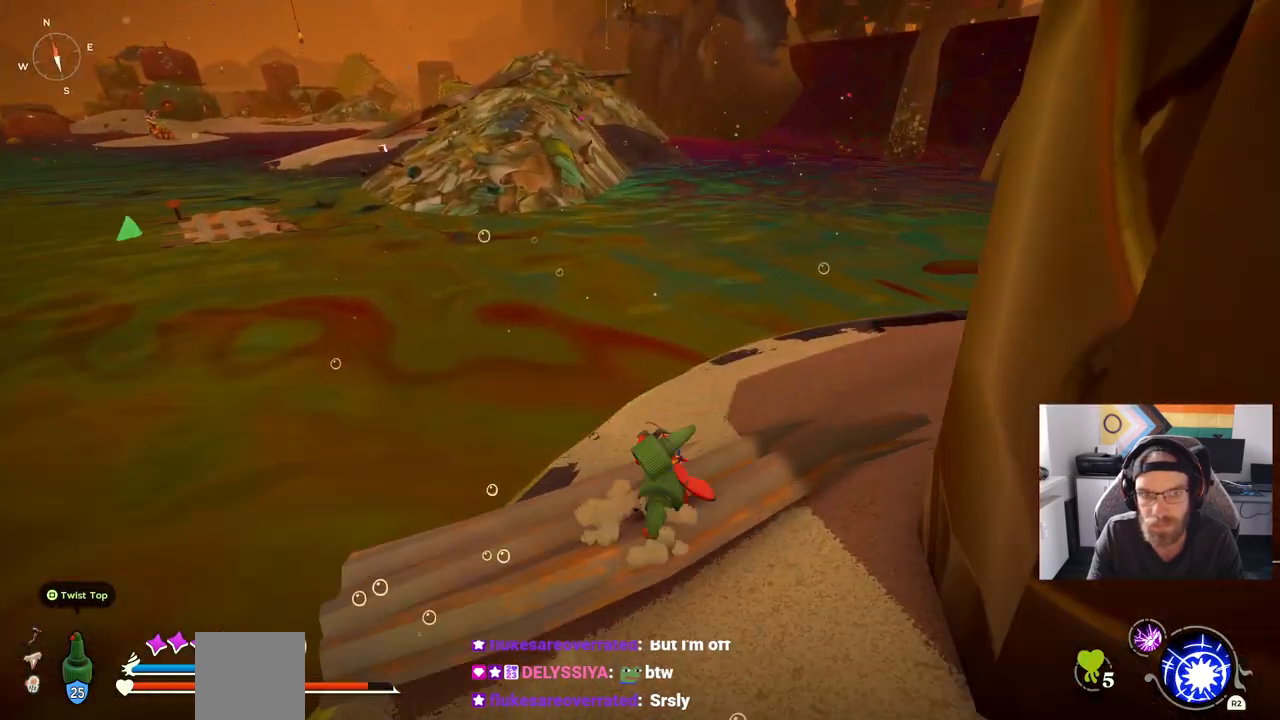
{"dt_ms": 1000, "buttons": ["CIRCLE"], "left_stick": "right", "right_stick": "left"}
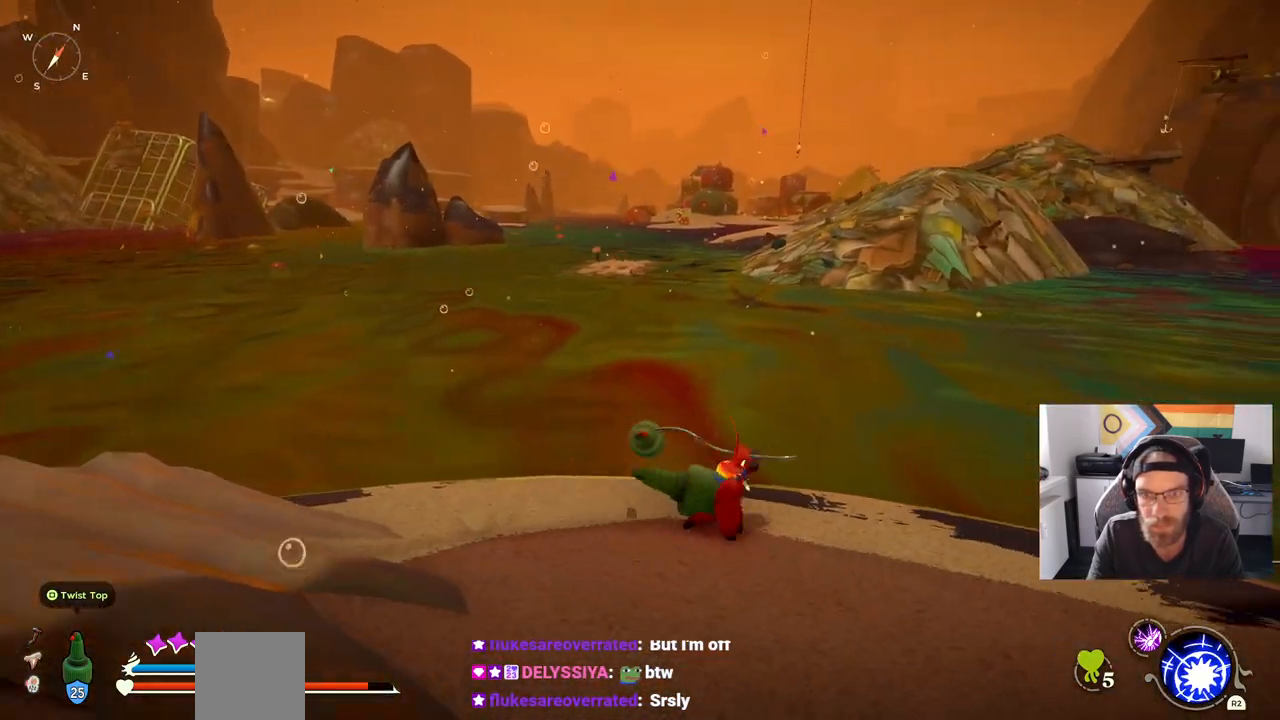
{"dt_ms": 500, "buttons": ["CROSS", "CIRCLE"], "left_stick": "up-right", "right_stick": "left", "events": [[50, "left_stick", "up-right"], [483, "CROSS", "down"]]}
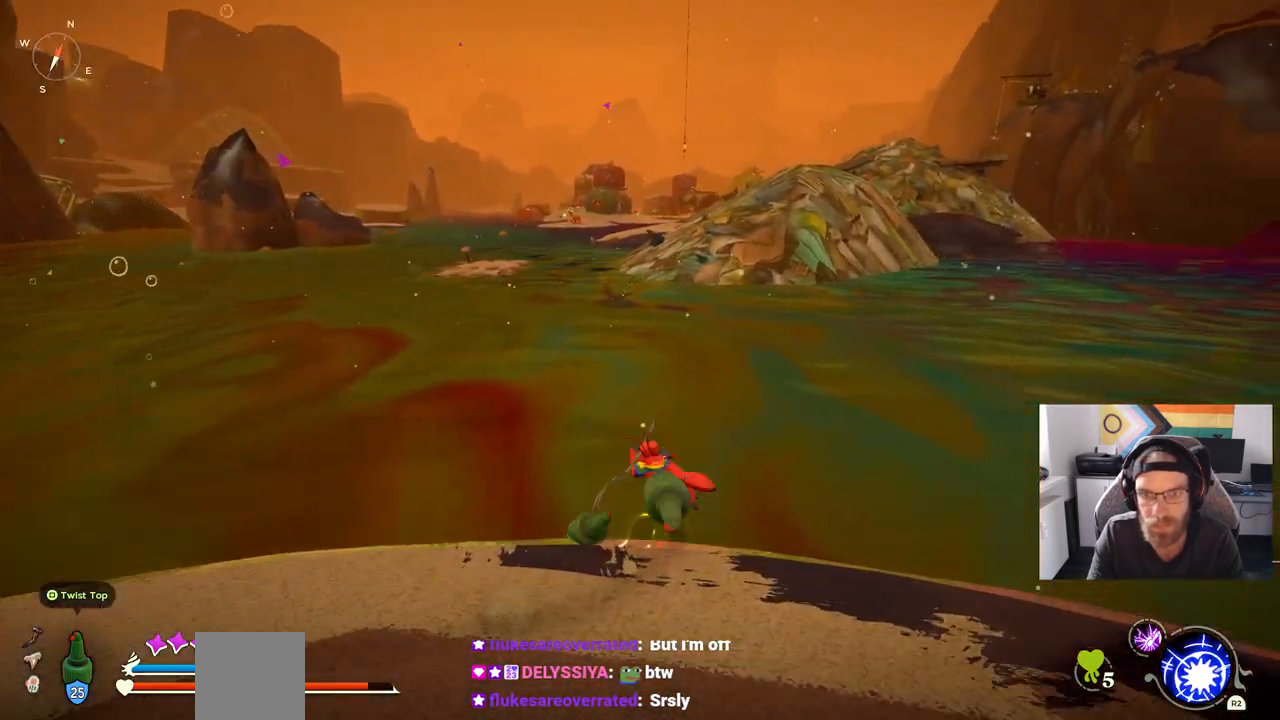
{"dt_ms": 500, "buttons": ["CROSS"], "left_stick": "up", "right_stick": "center", "events": [[17, "left_stick", "up"], [133, "CROSS", "up"], [167, "CIRCLE", "up"], [267, "right_stick", "center"], [300, "CROSS", "down"]]}
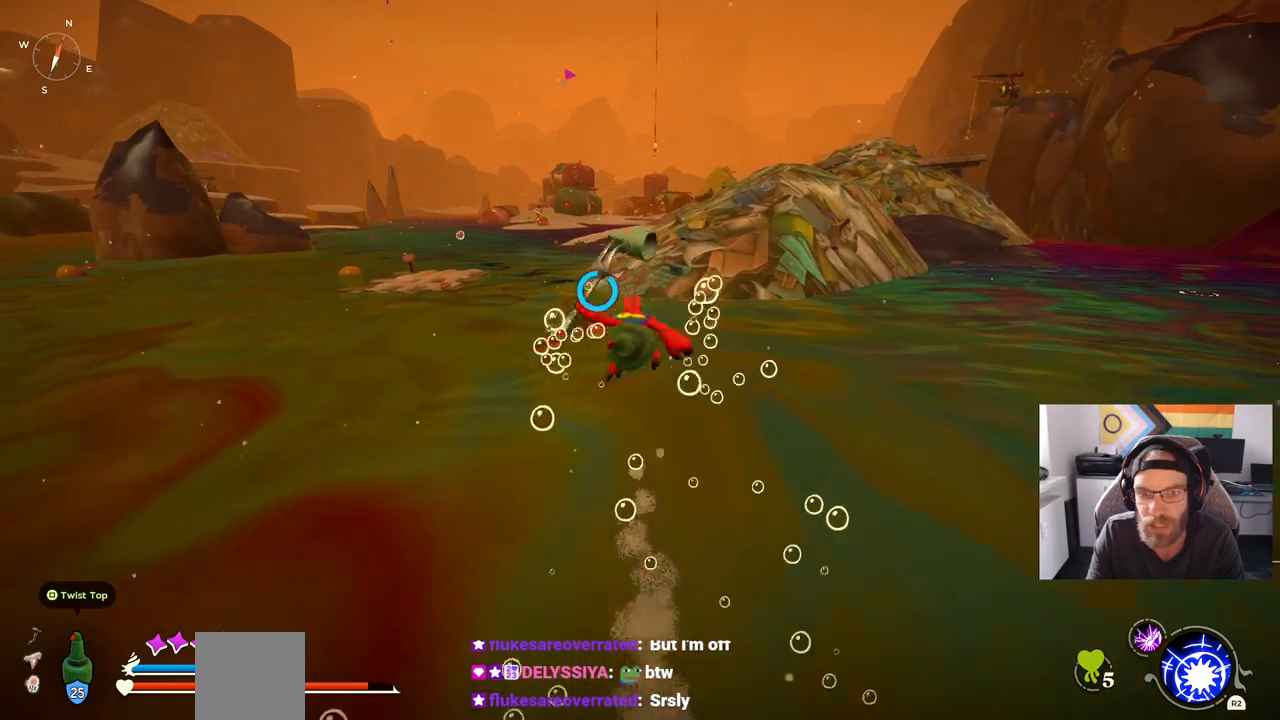
{"dt_ms": 500, "buttons": ["CROSS"], "left_stick": "up", "right_stick": "center", "events": []}
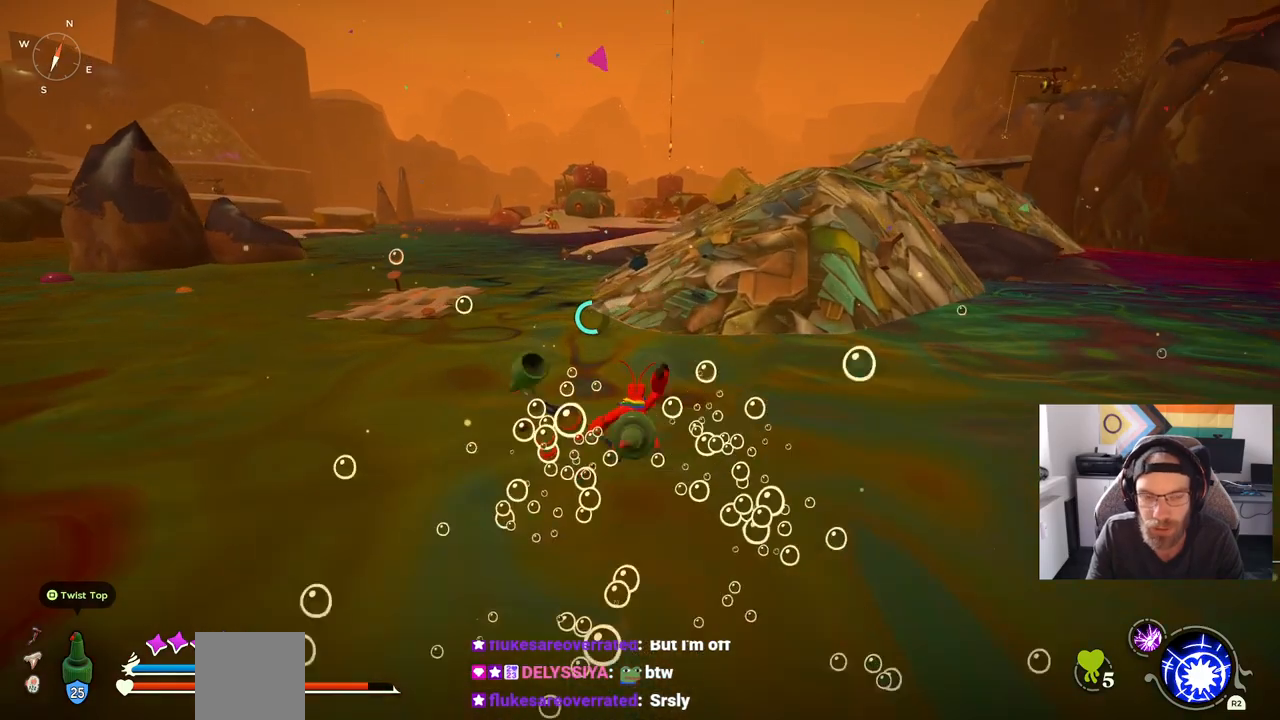
{"dt_ms": 500, "buttons": ["CROSS"], "left_stick": "up", "right_stick": "center", "events": []}
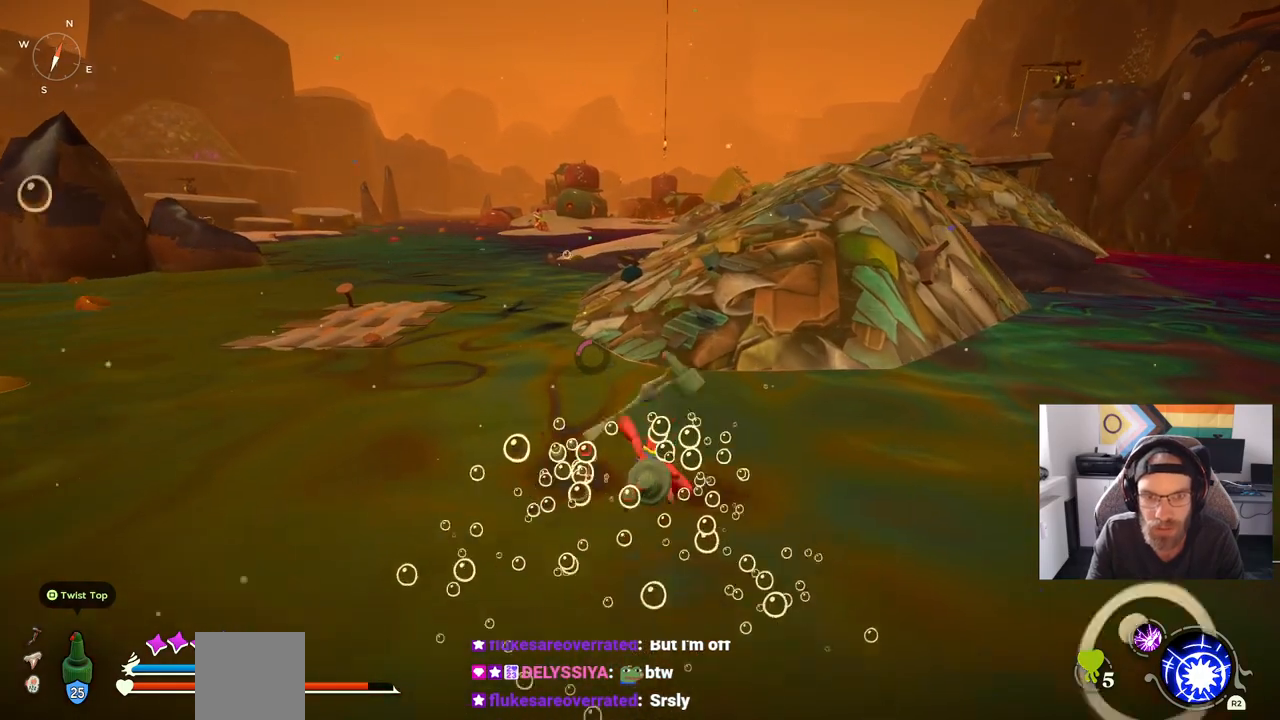
{"dt_ms": 500, "buttons": ["CROSS"], "left_stick": "up", "right_stick": "center", "events": [[117, "CROSS", "up"], [467, "CROSS", "down"]]}
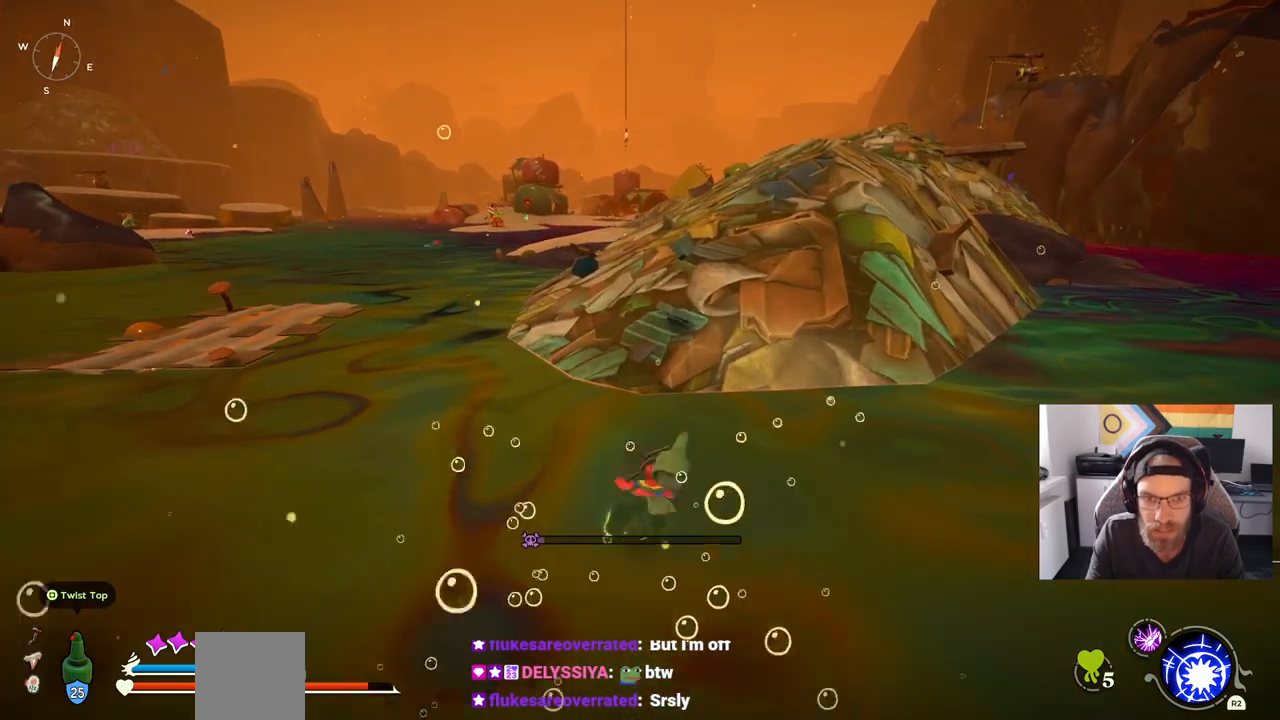
{"dt_ms": 500, "buttons": ["CROSS"], "left_stick": "up", "right_stick": "center", "events": [[100, "CROSS", "up"], [217, "CROSS", "down"]]}
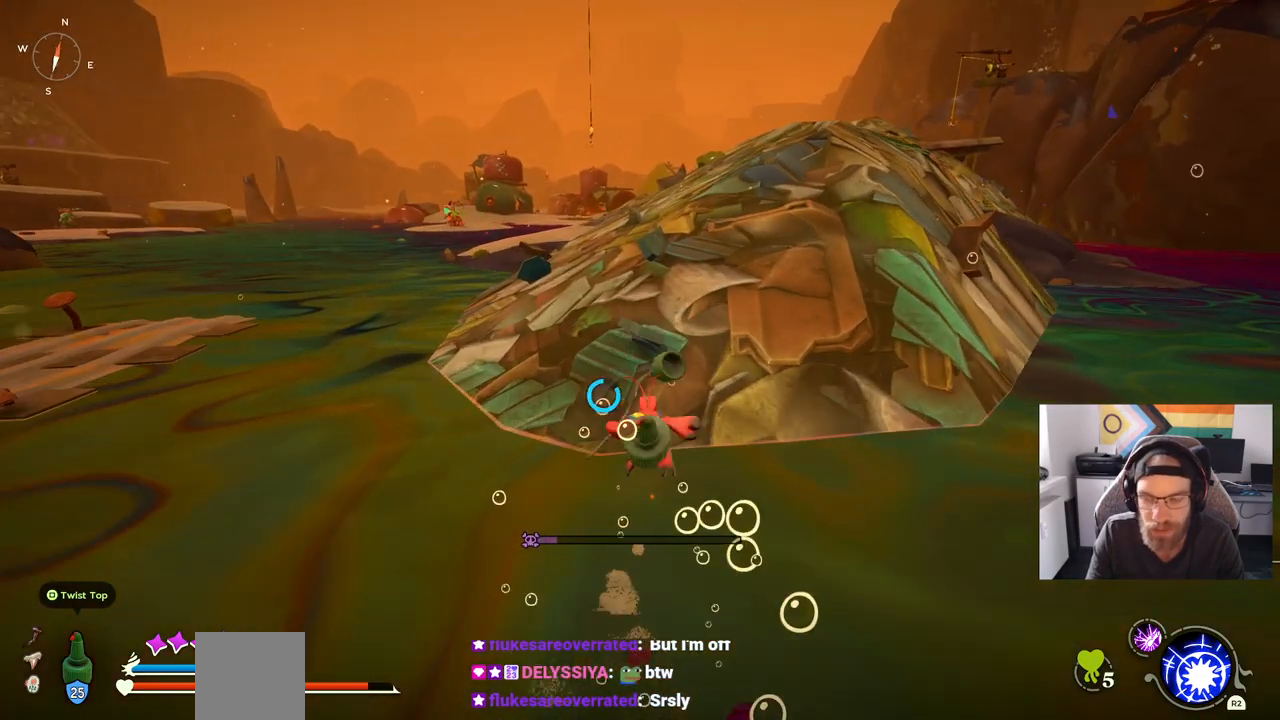
{"dt_ms": 500, "buttons": [], "left_stick": "up", "right_stick": "center", "events": [[133, "CROSS", "up"]]}
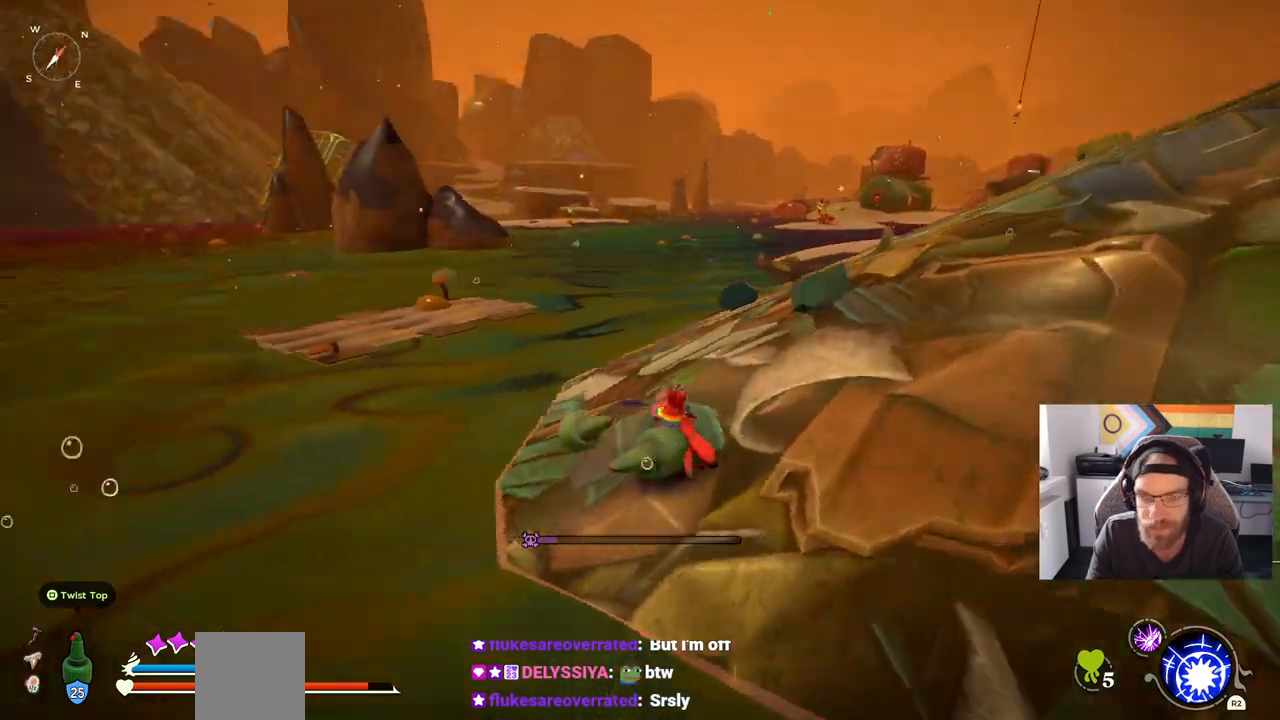
{"dt_ms": 500, "buttons": [], "left_stick": "up", "right_stick": "left", "events": [[100, "right_stick", "left"]]}
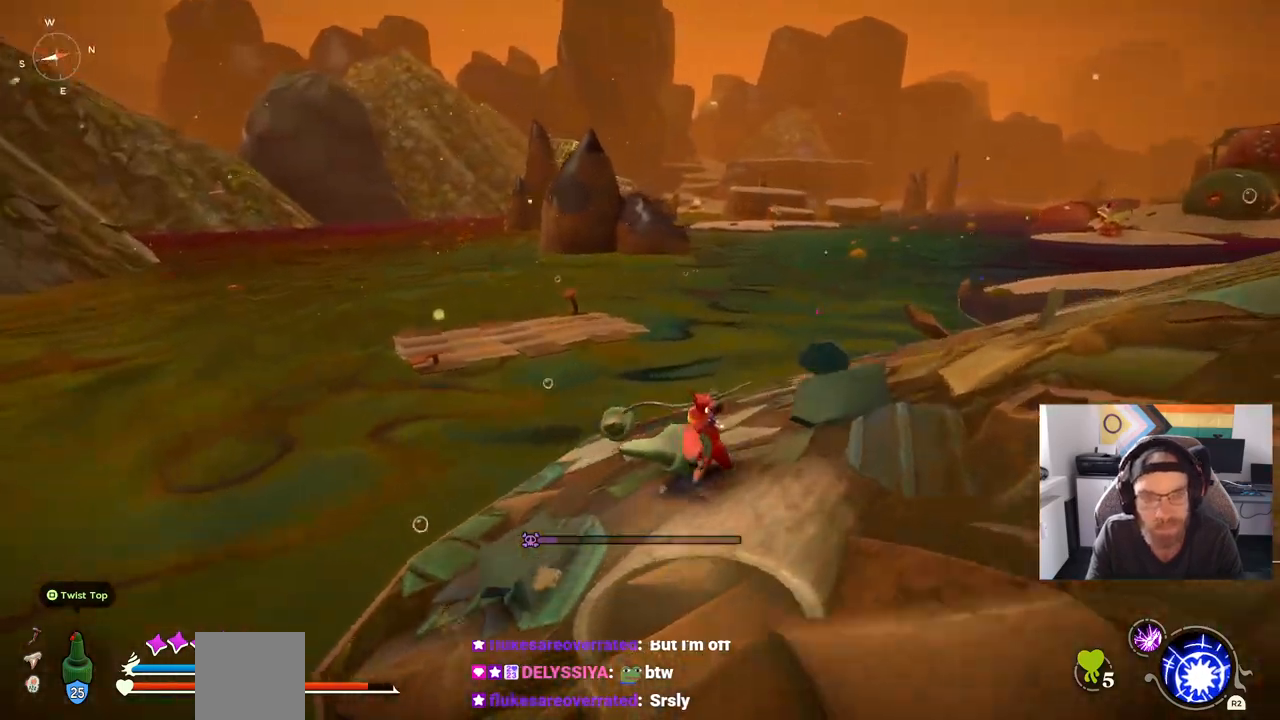
{"dt_ms": 500, "buttons": [], "left_stick": "up", "right_stick": "left", "events": []}
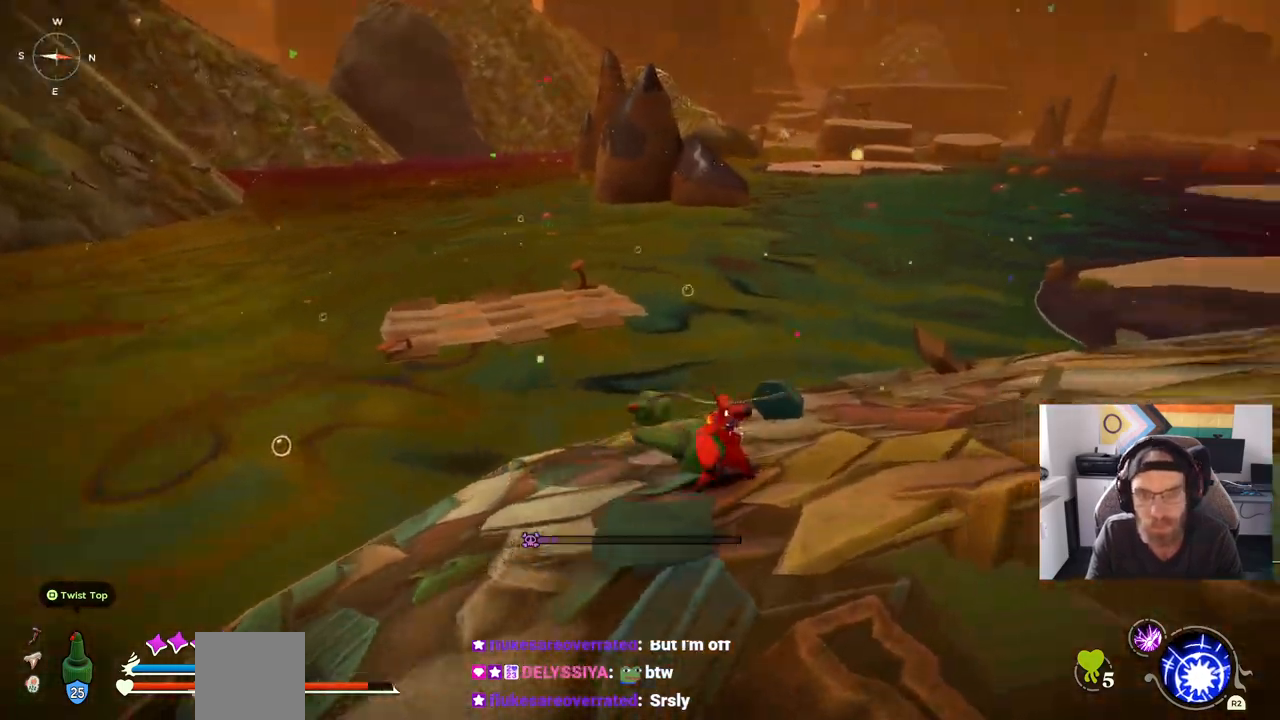
{"dt_ms": 500, "buttons": [], "left_stick": "up", "right_stick": "left", "events": []}
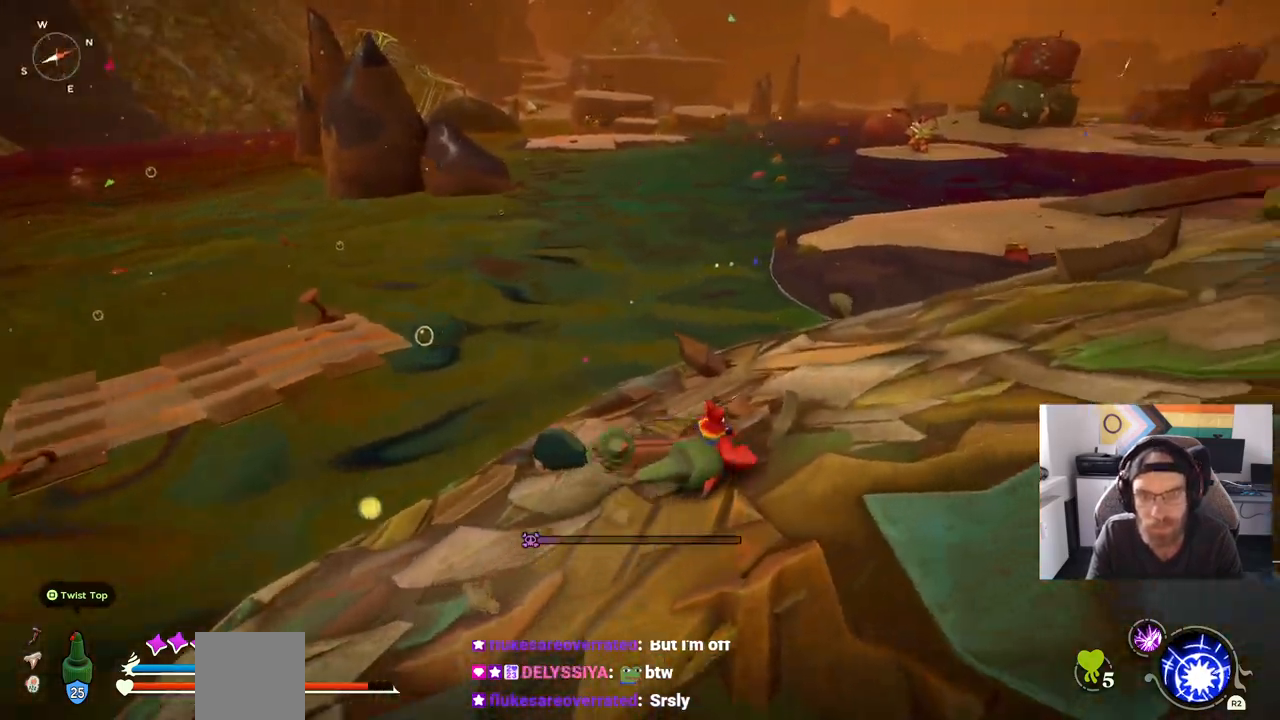
{"dt_ms": 500, "buttons": ["CIRCLE"], "left_stick": "up", "right_stick": "left", "events": [[417, "CIRCLE", "down"]]}
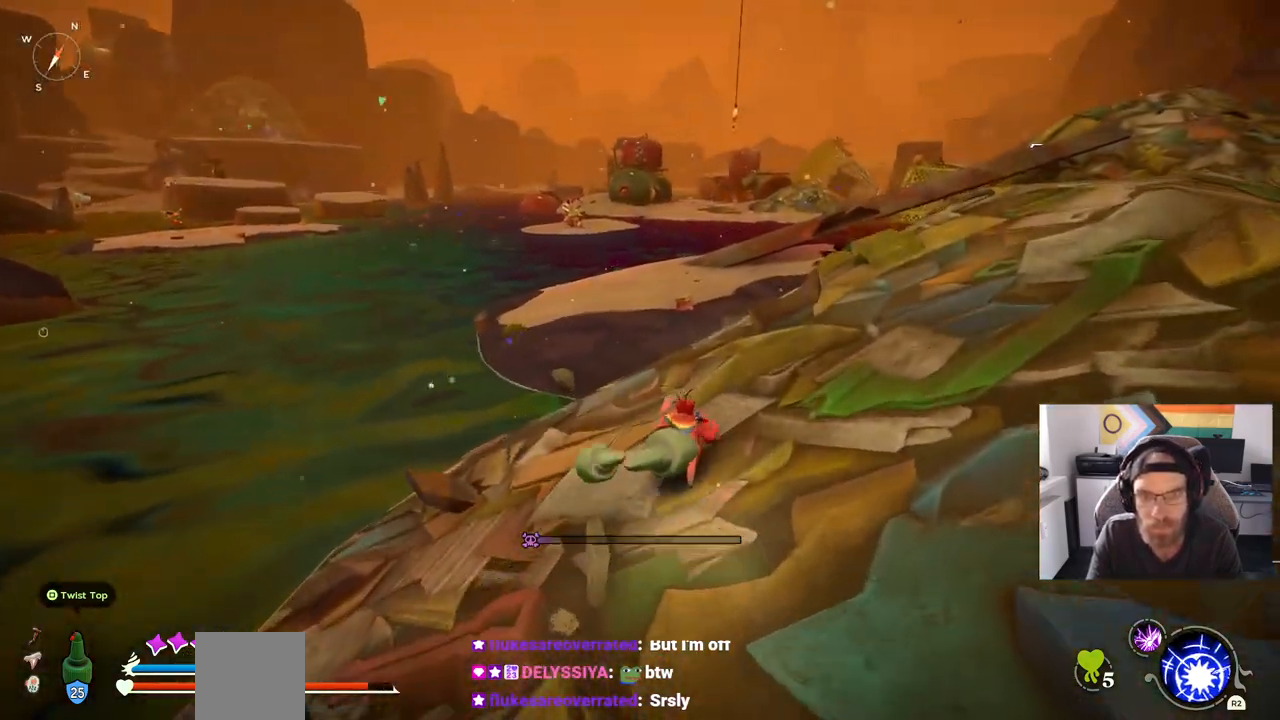
{"dt_ms": 500, "buttons": ["CIRCLE"], "left_stick": "up-right", "right_stick": "center", "events": [[333, "left_stick", "up-right"], [333, "right_stick", "center"]]}
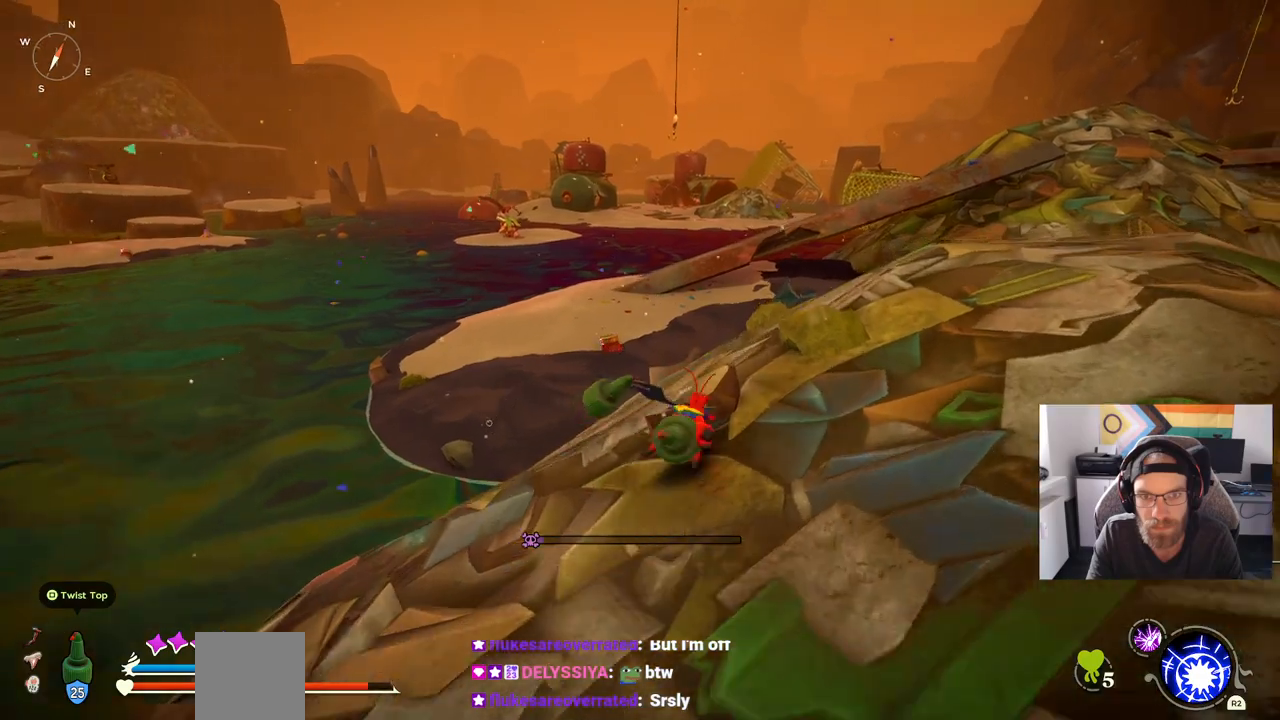
{"dt_ms": 500, "buttons": [], "left_stick": "up-right", "right_stick": "center", "events": [[450, "CIRCLE", "up"]]}
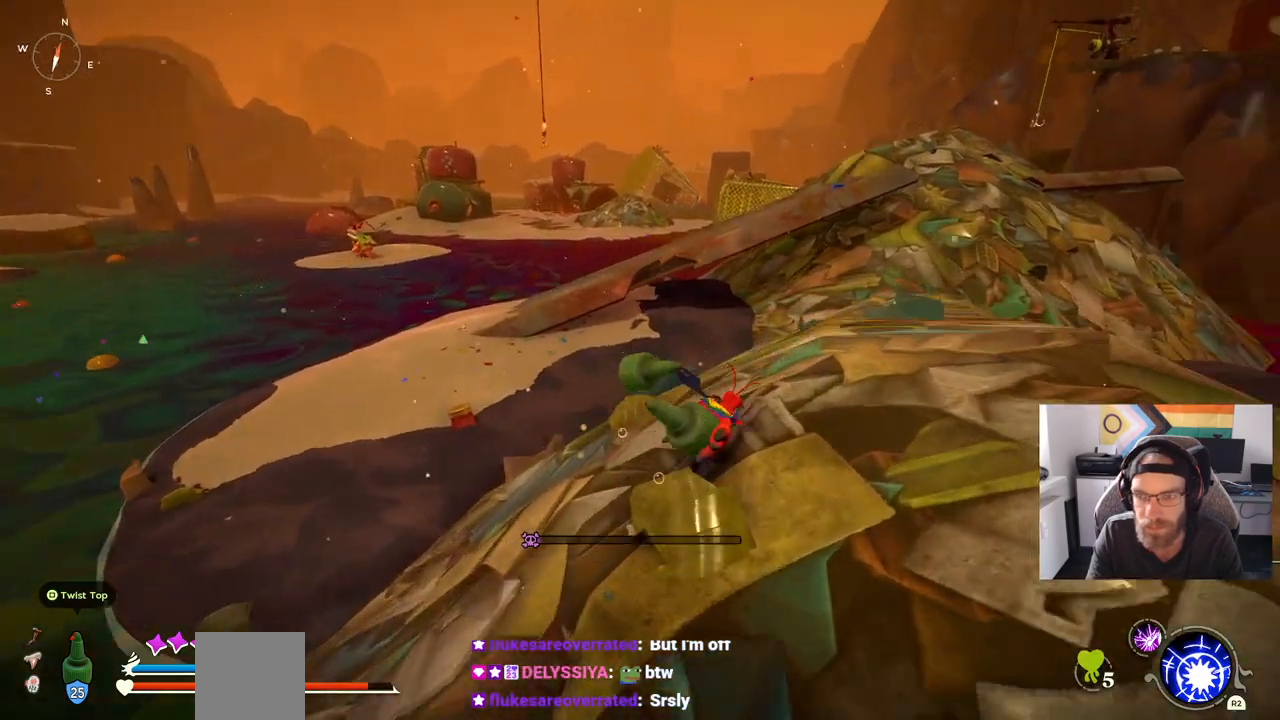
{"dt_ms": 500, "buttons": ["CIRCLE"], "left_stick": "up-right", "right_stick": "center", "events": [[317, "right_stick", "down-right"], [467, "right_stick", "center"], [500, "CIRCLE", "down"]]}
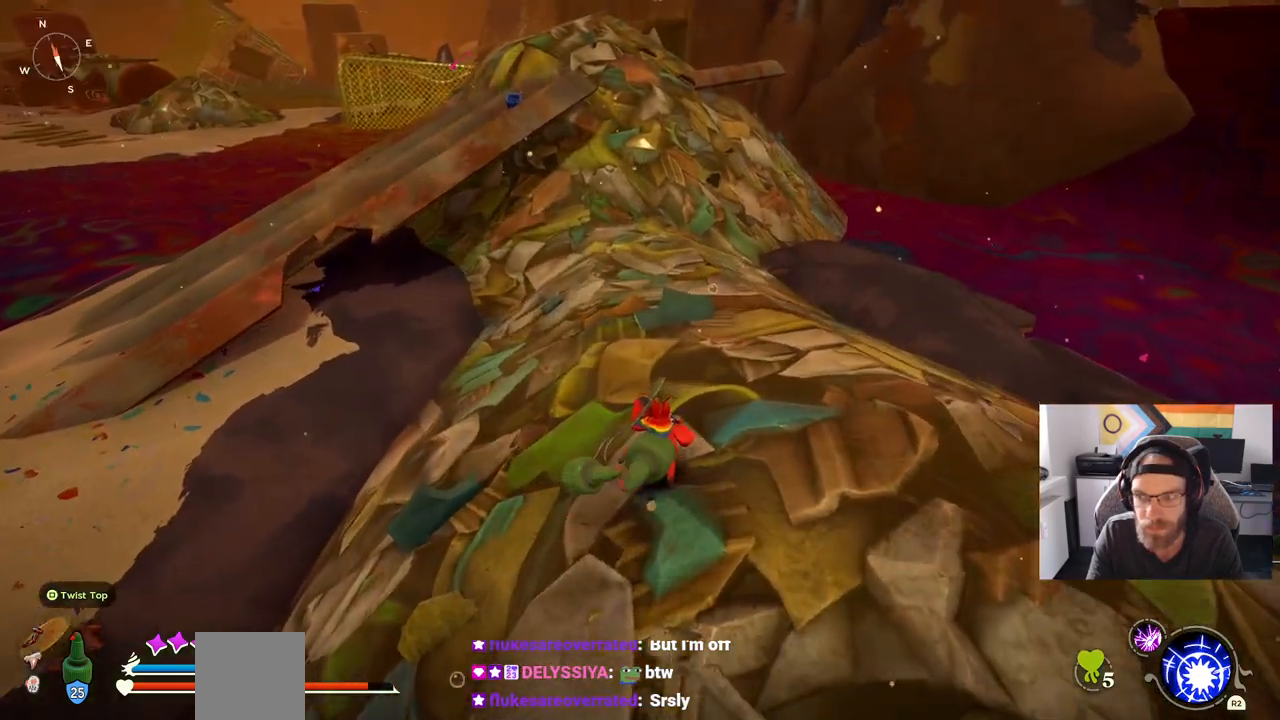
{"dt_ms": 500, "buttons": ["CIRCLE"], "left_stick": "up", "right_stick": "center", "events": [[100, "left_stick", "up"]]}
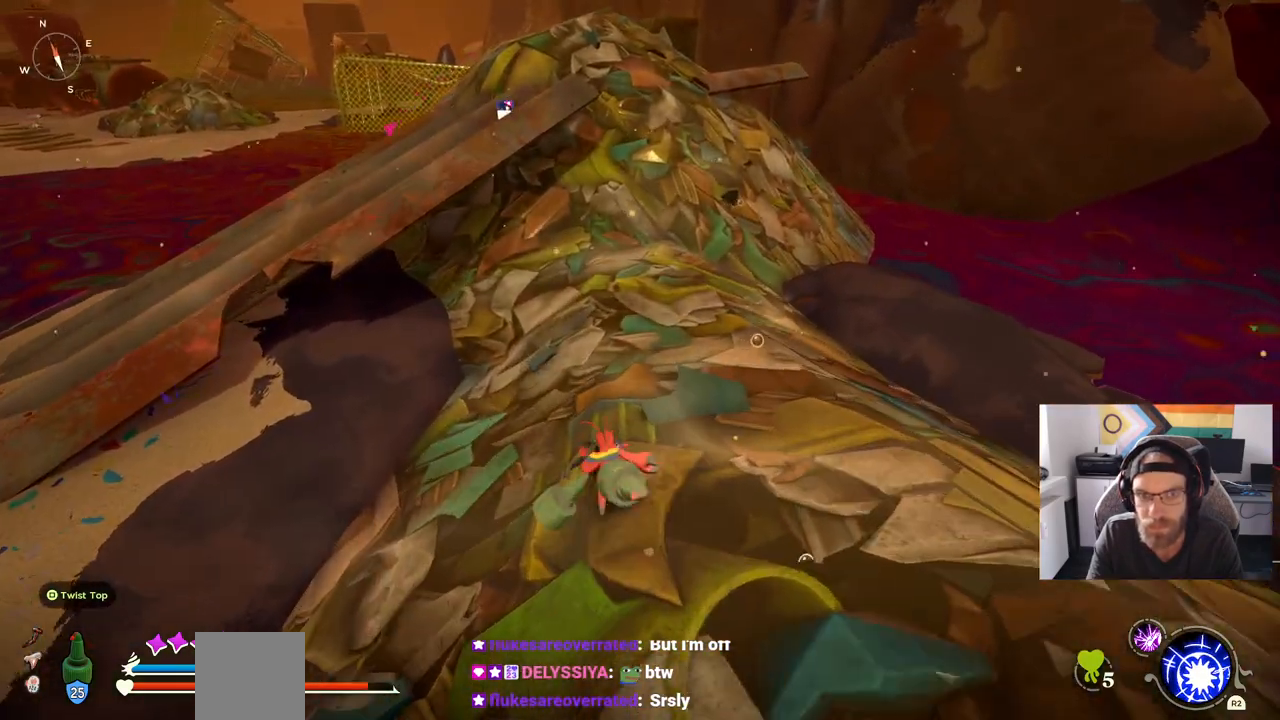
{"dt_ms": 500, "buttons": ["CIRCLE"], "left_stick": "up", "right_stick": "center", "events": []}
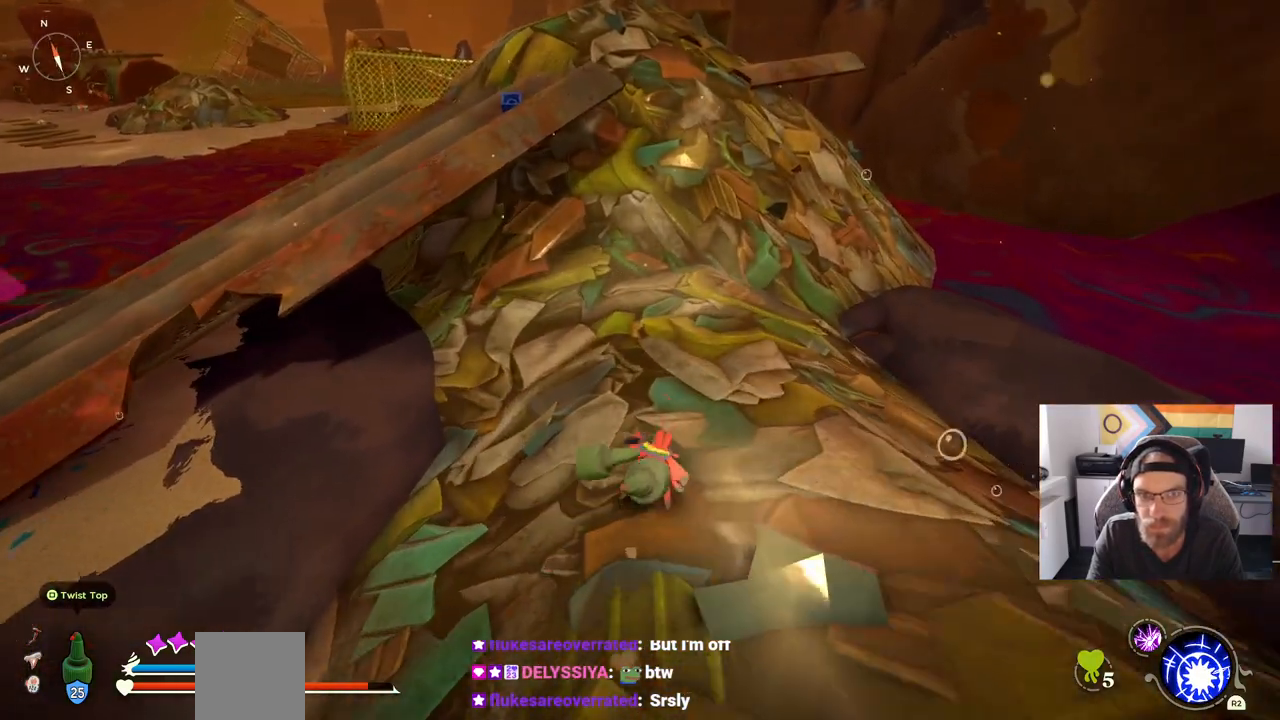
{"dt_ms": 500, "buttons": ["CIRCLE"], "left_stick": "up", "right_stick": "center", "events": []}
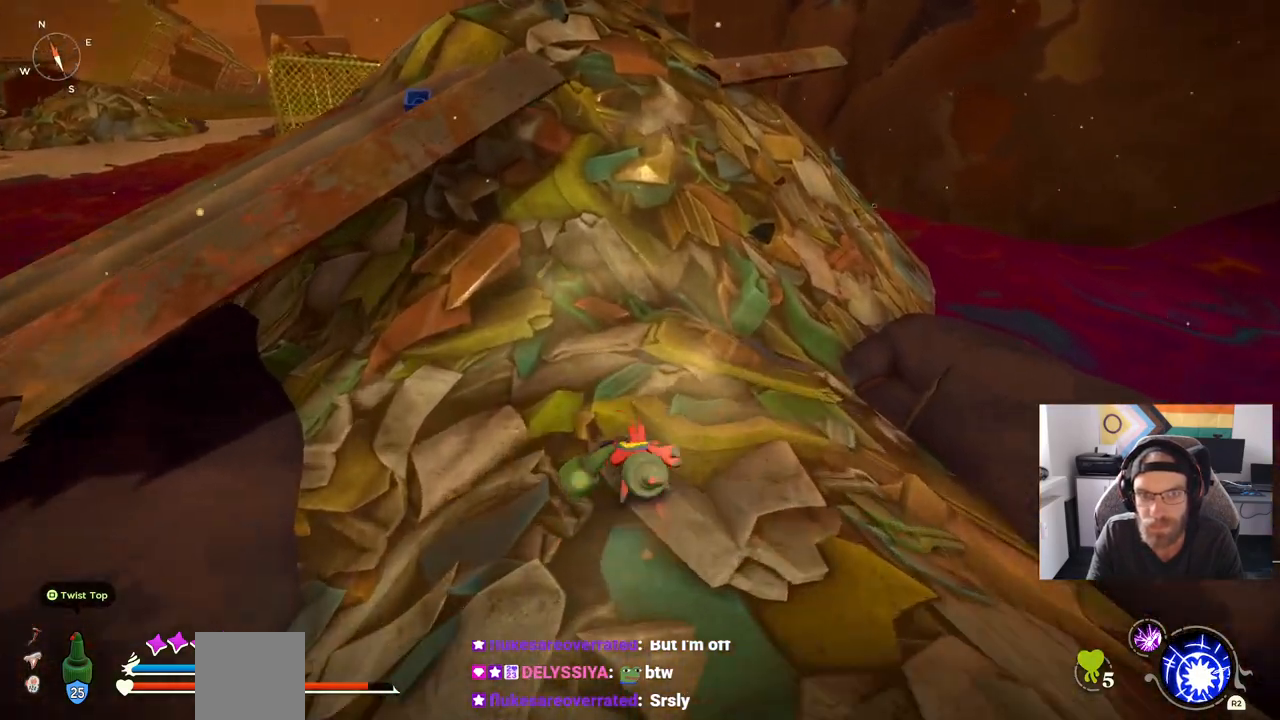
{"dt_ms": 500, "buttons": ["CROSS"], "left_stick": "up", "right_stick": "center", "events": [[400, "CROSS", "down"], [500, "CIRCLE", "up"]]}
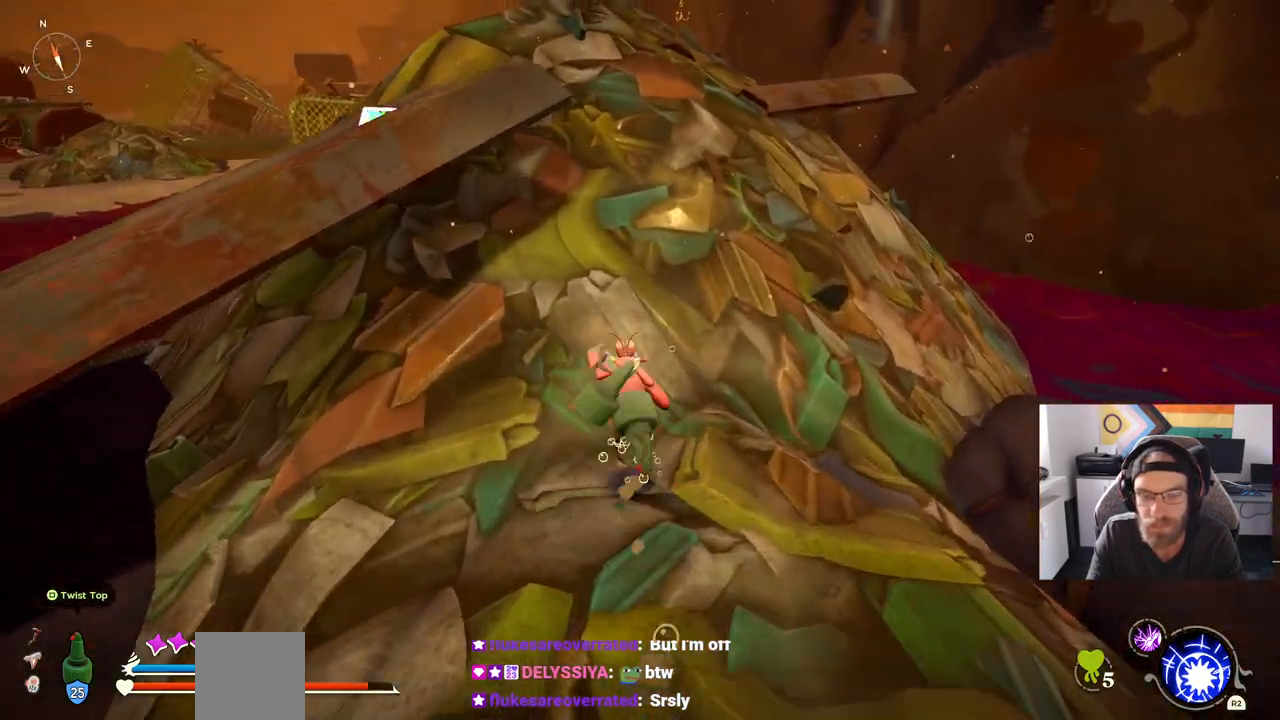
{"dt_ms": 500, "buttons": ["CIRCLE"], "left_stick": "up", "right_stick": "down-left", "events": [[17, "CIRCLE", "down"], [67, "CIRCLE", "up"], [233, "right_stick", "down-left"], [450, "CIRCLE", "down"], [450, "CROSS", "up"]]}
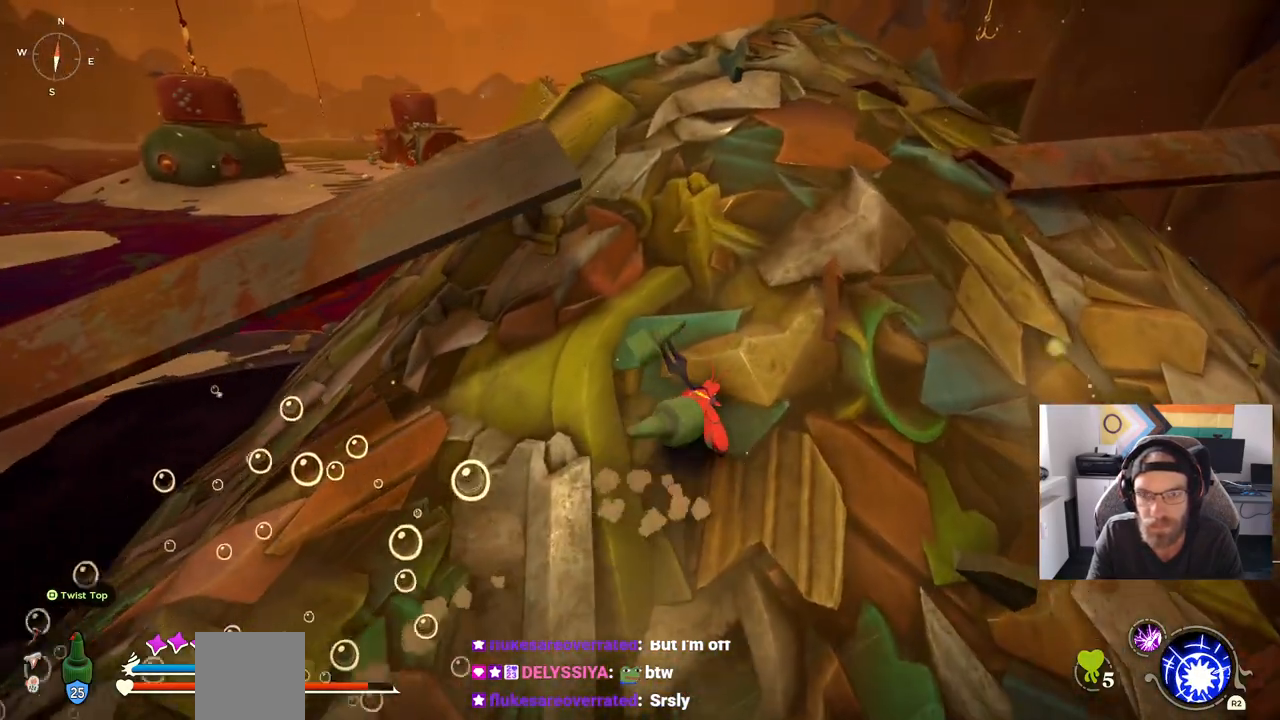
{"dt_ms": 500, "buttons": ["CIRCLE"], "left_stick": "up", "right_stick": "down-left", "events": []}
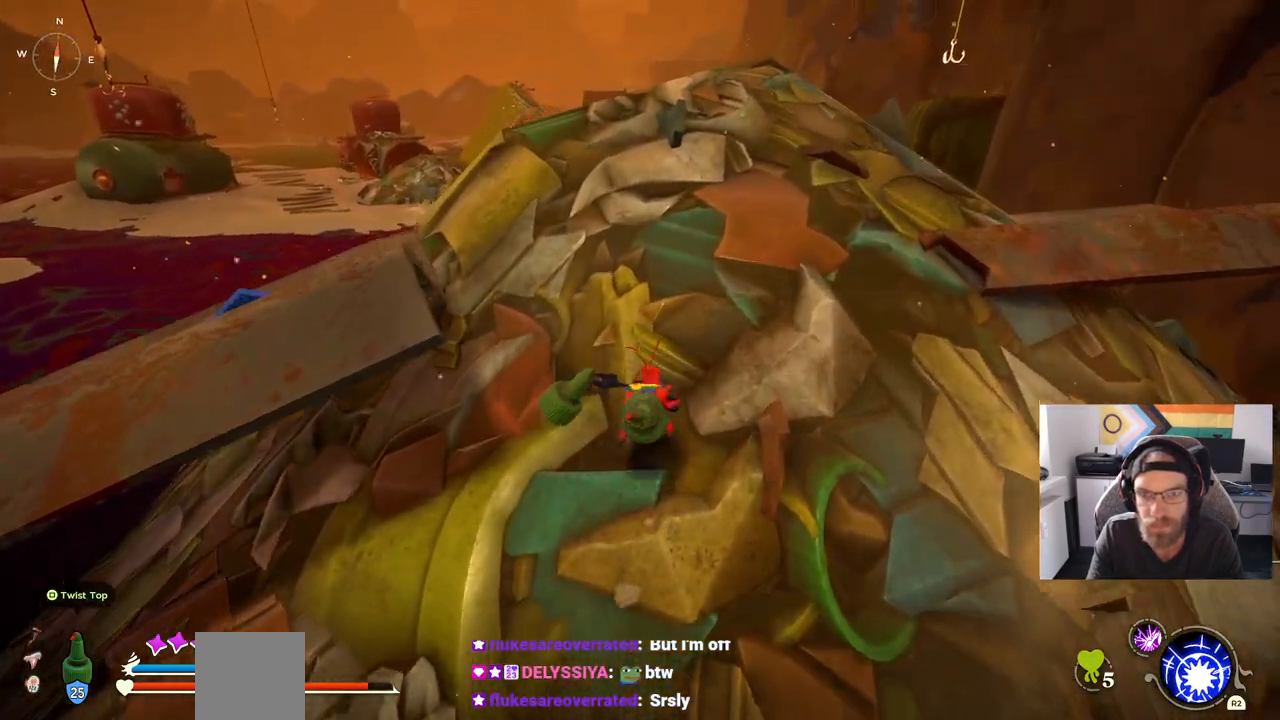
{"dt_ms": 500, "buttons": ["CIRCLE"], "left_stick": "up", "right_stick": "down-left", "events": []}
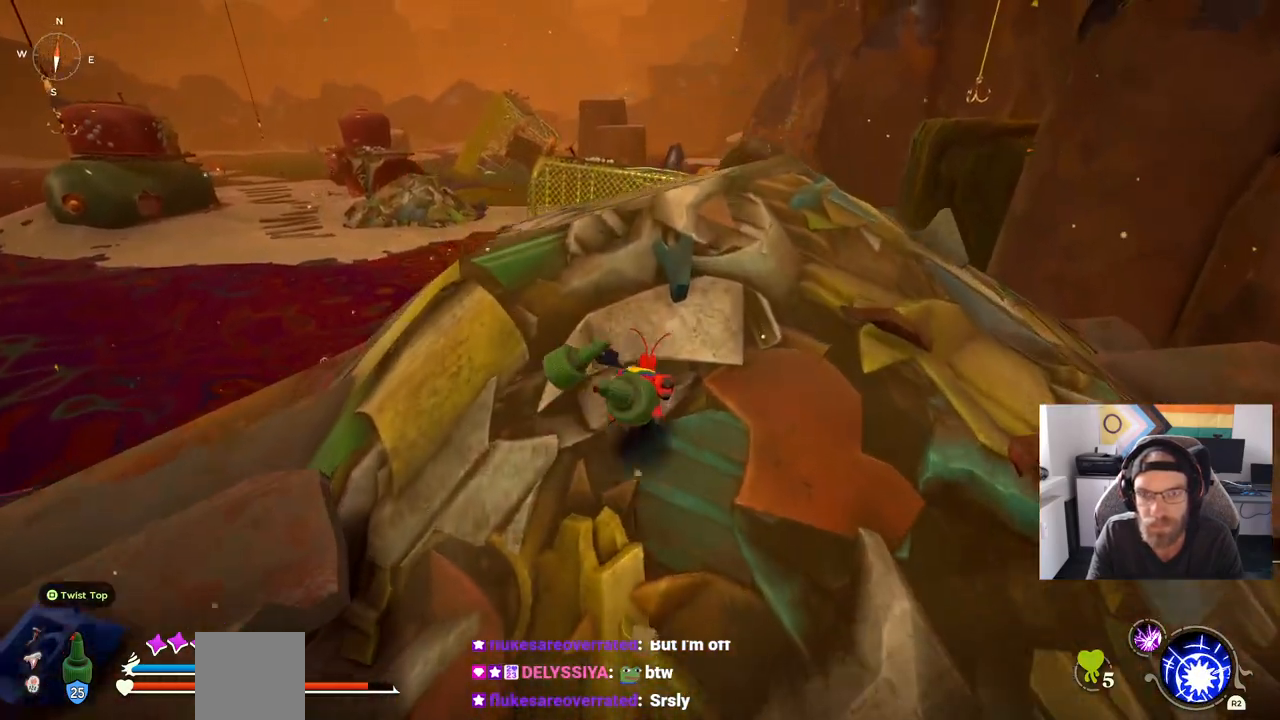
{"dt_ms": 500, "buttons": [], "left_stick": "up", "right_stick": "center", "events": [[233, "CIRCLE", "up"], [400, "right_stick", "center"]]}
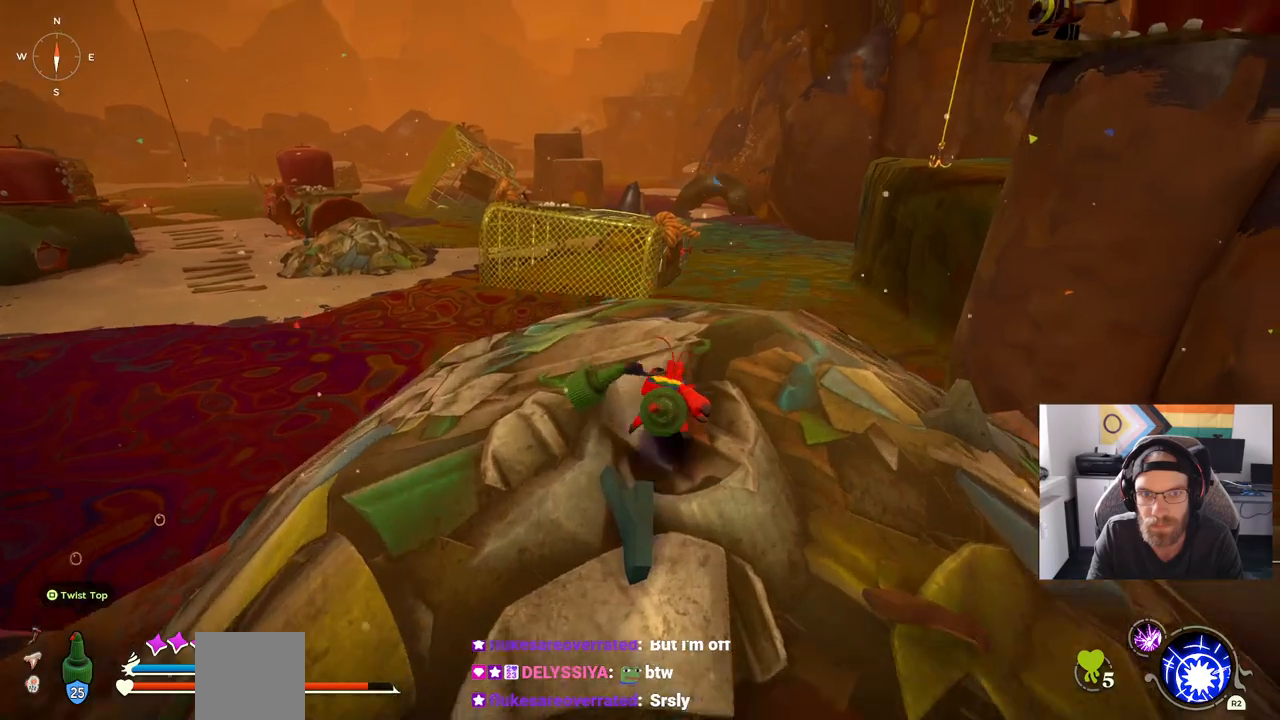
{"dt_ms": 500, "buttons": [], "left_stick": "up-left", "right_stick": "center", "events": [[400, "left_stick", "up-left"]]}